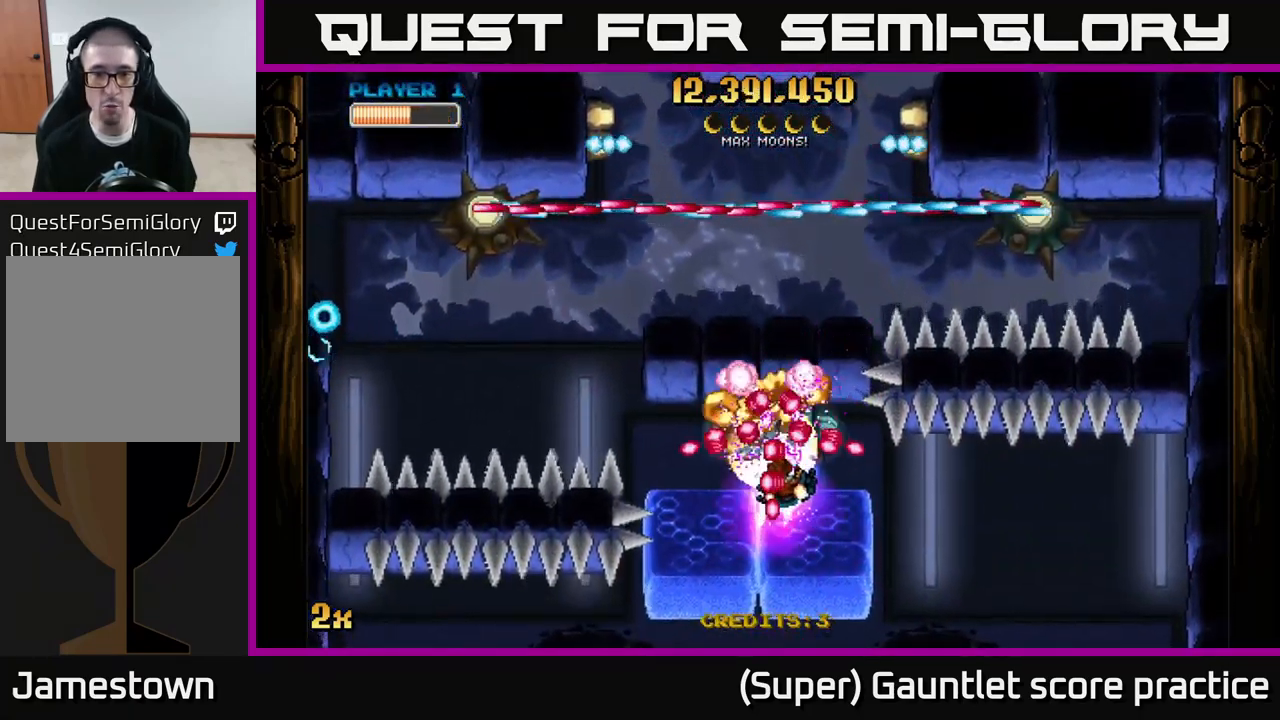
Gameplay with a controller (Xbox layout); each line is a JSON object with the inputs held at the frame after it. "events" lists button and stick changes between this image and that frame as [ms after this image, input, new state], when the widget could be followed in between. Not read: right_stick.
{"buttons": [], "left_stick": "center", "events": [[200, "left_stick", "down-right"], [316, "left_stick", "center"], [466, "A", "up"]]}
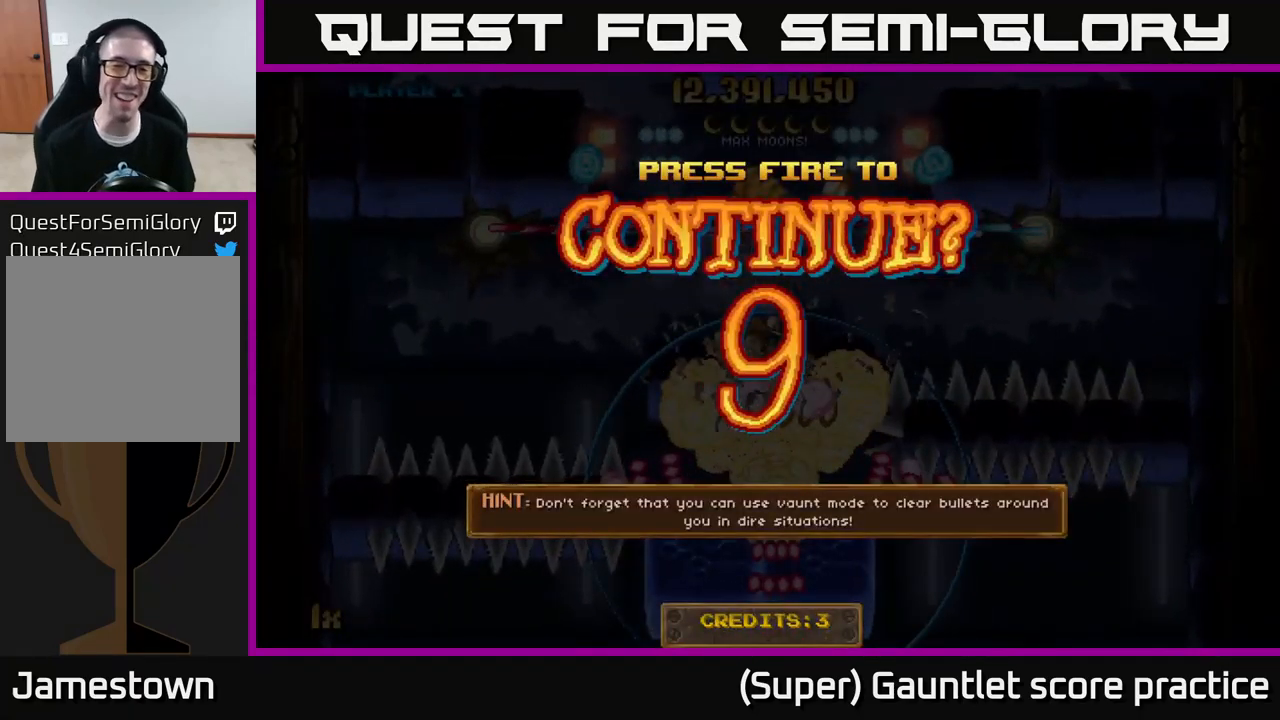
{"buttons": [], "left_stick": "center", "events": [[400, "A", "down"], [483, "A", "up"]]}
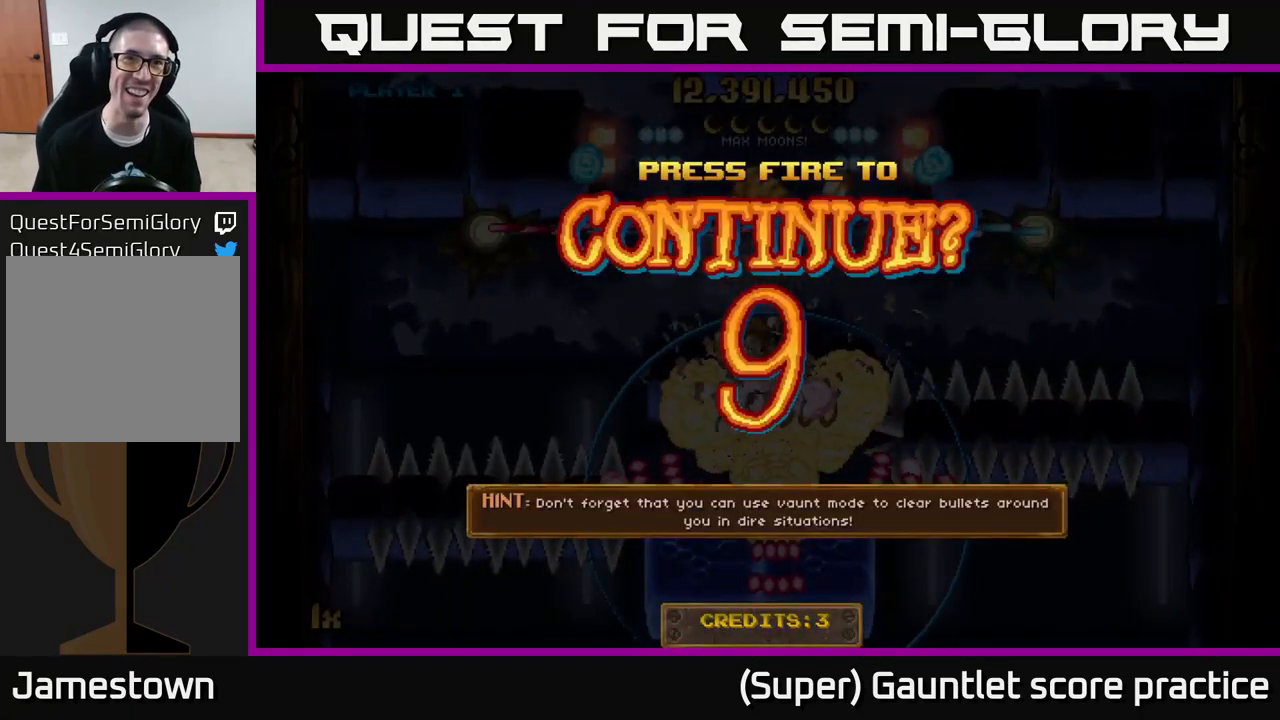
{"buttons": ["A"], "left_stick": "center", "events": [[50, "A", "down"], [133, "A", "up"], [200, "A", "down"], [266, "A", "up"], [333, "A", "down"], [400, "A", "up"], [450, "A", "down"]]}
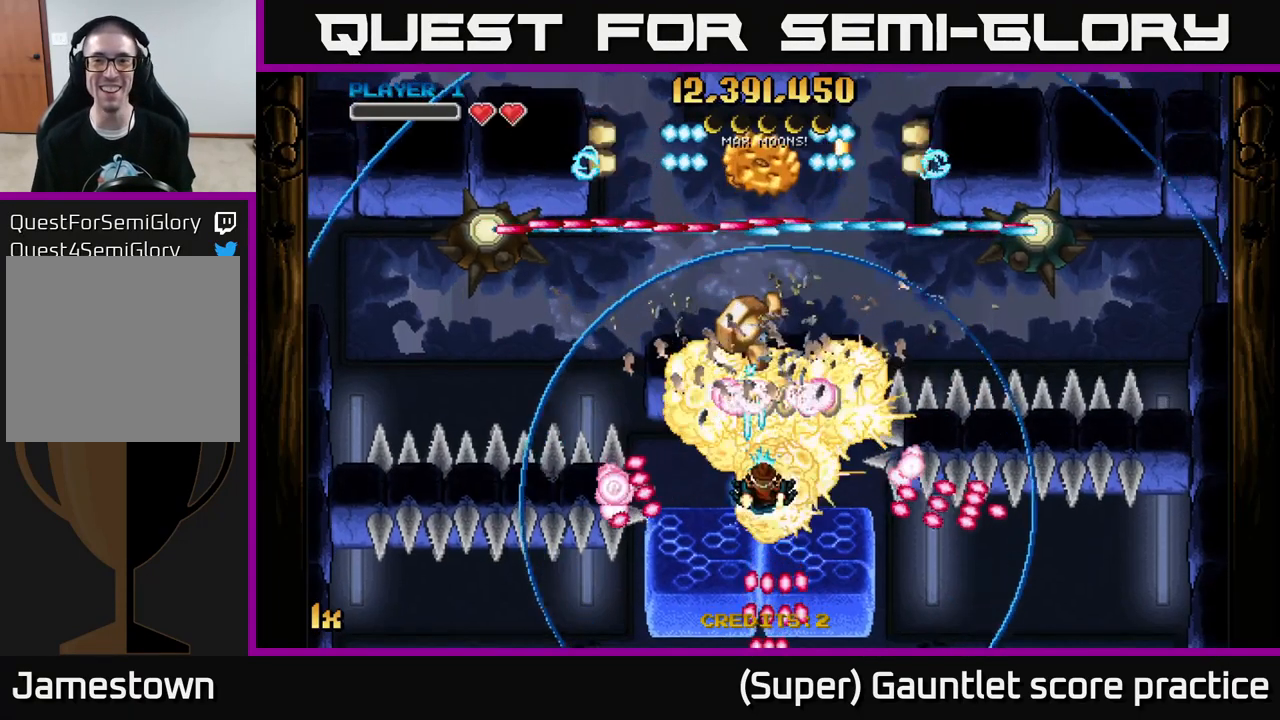
{"buttons": ["A"], "left_stick": "up-left", "events": [[100, "left_stick", "down"], [200, "left_stick", "up-left"], [366, "left_stick", "down-left"], [483, "left_stick", "up-left"]]}
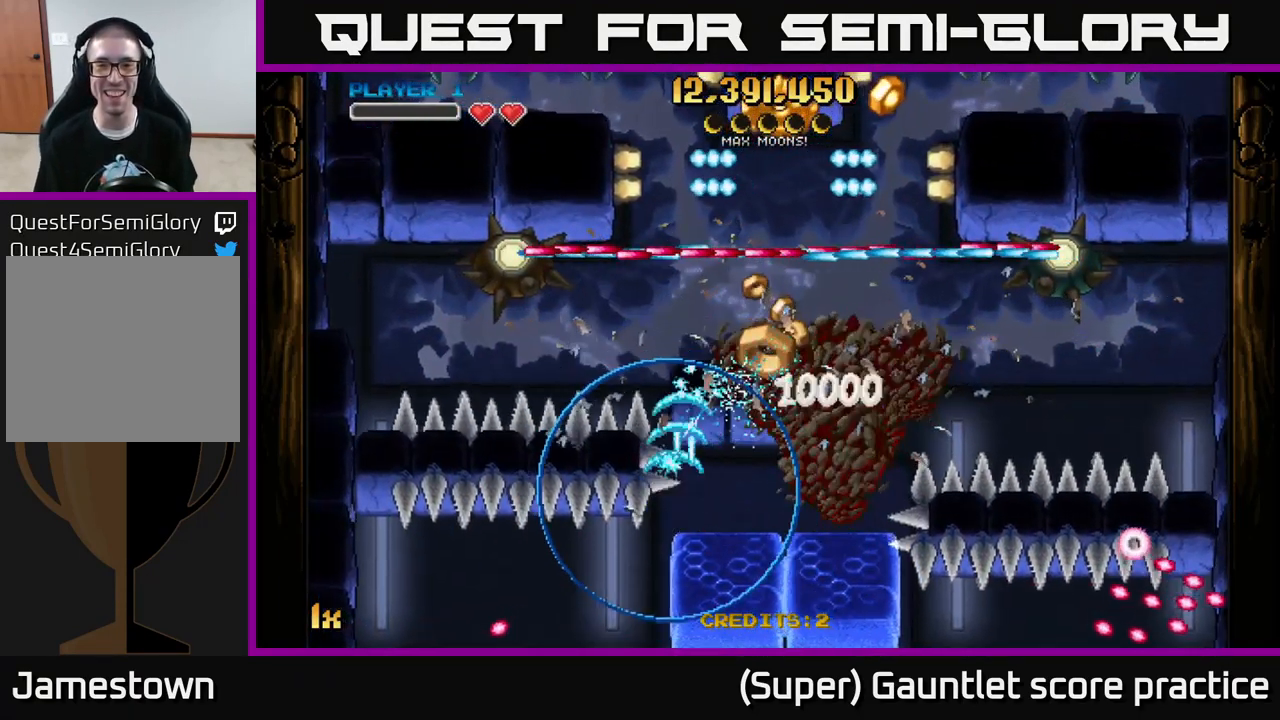
{"buttons": ["A"], "left_stick": "up-left", "events": [[100, "left_stick", "up-right"], [150, "left_stick", "right"], [417, "left_stick", "up"], [467, "left_stick", "up-left"]]}
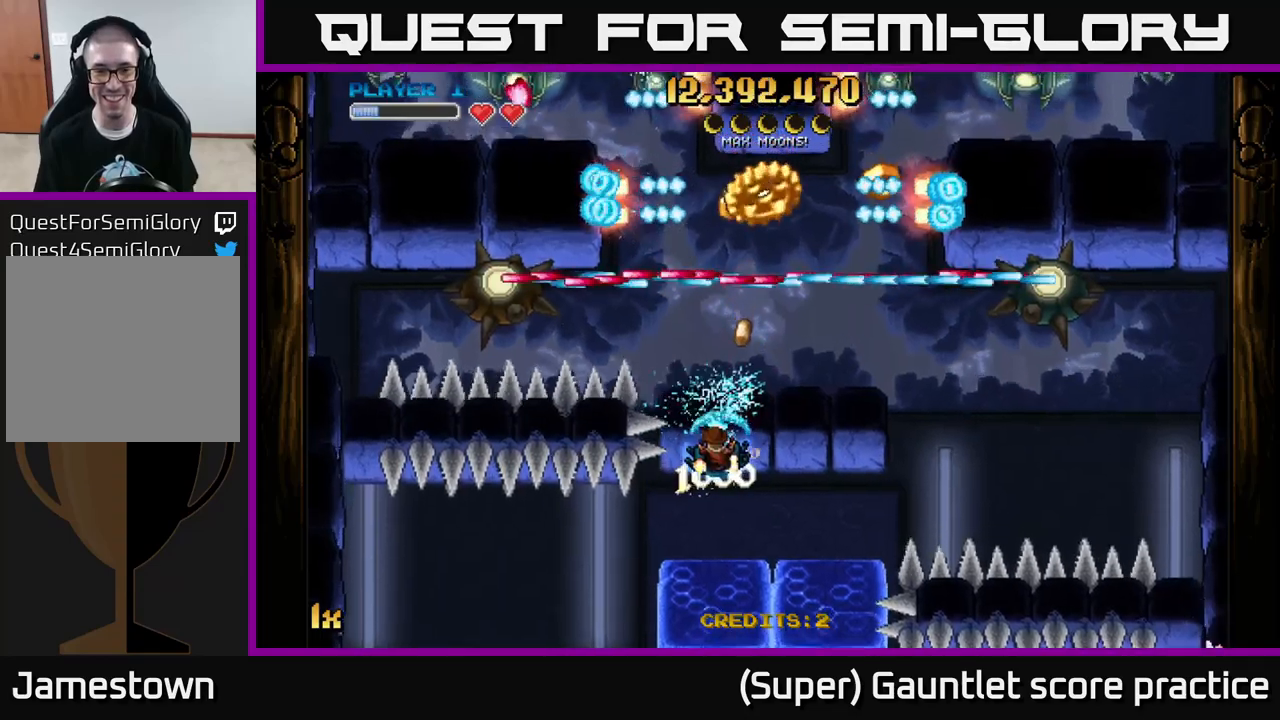
{"buttons": ["A"], "left_stick": "up-right", "events": [[400, "left_stick", "up-right"]]}
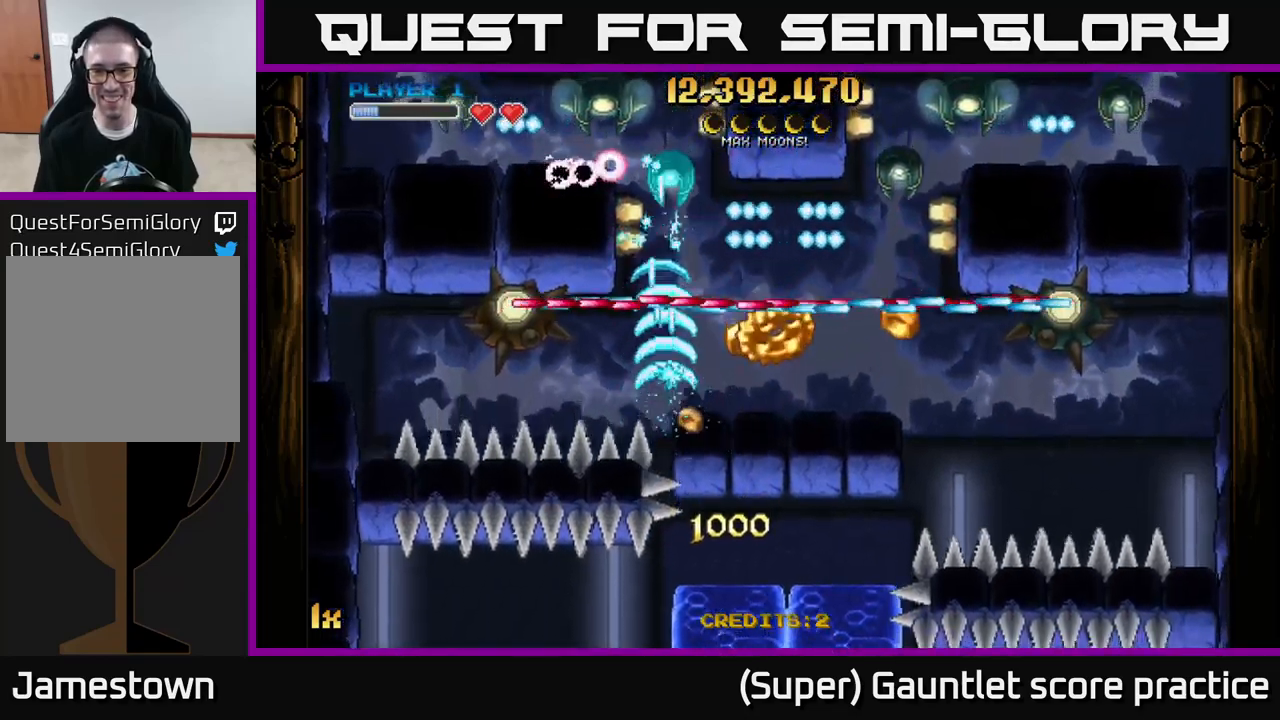
{"buttons": ["A", "X"], "left_stick": "left", "events": [[133, "left_stick", "down-right"], [283, "L1", "down"], [300, "left_stick", "left"], [400, "X", "down"], [450, "L1", "up"]]}
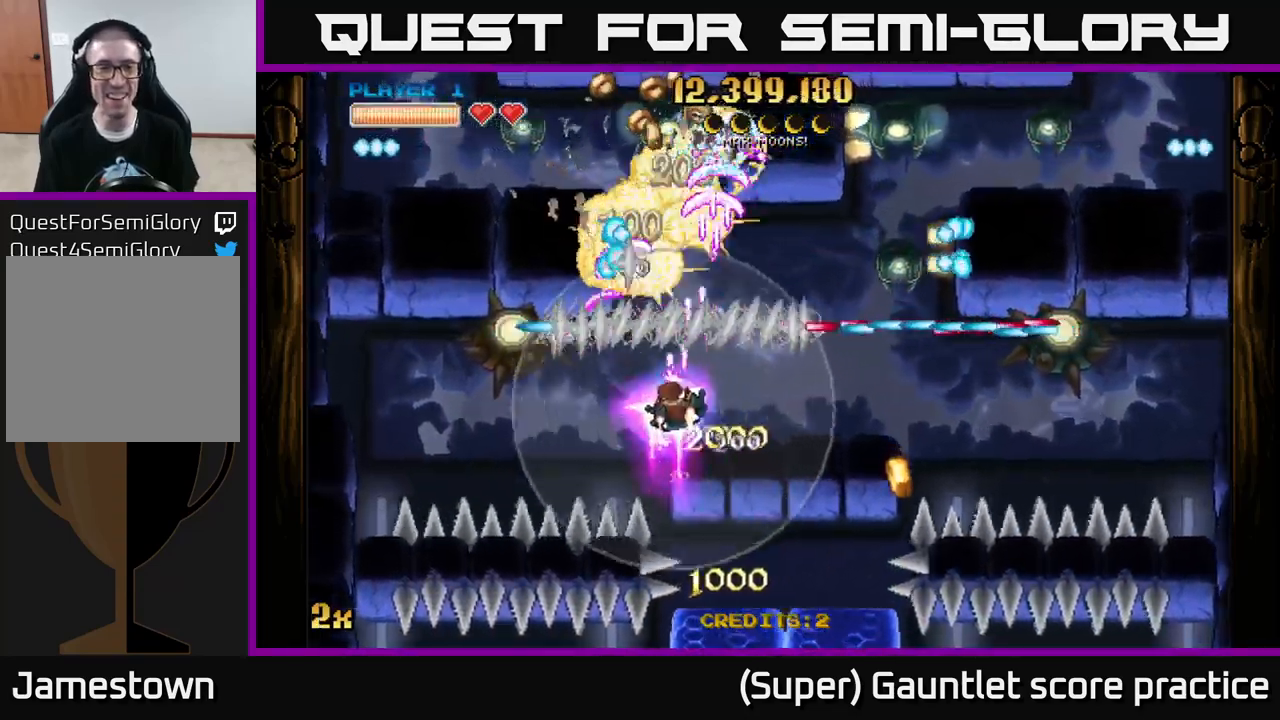
{"buttons": ["A"], "left_stick": "left", "events": [[67, "X", "up"]]}
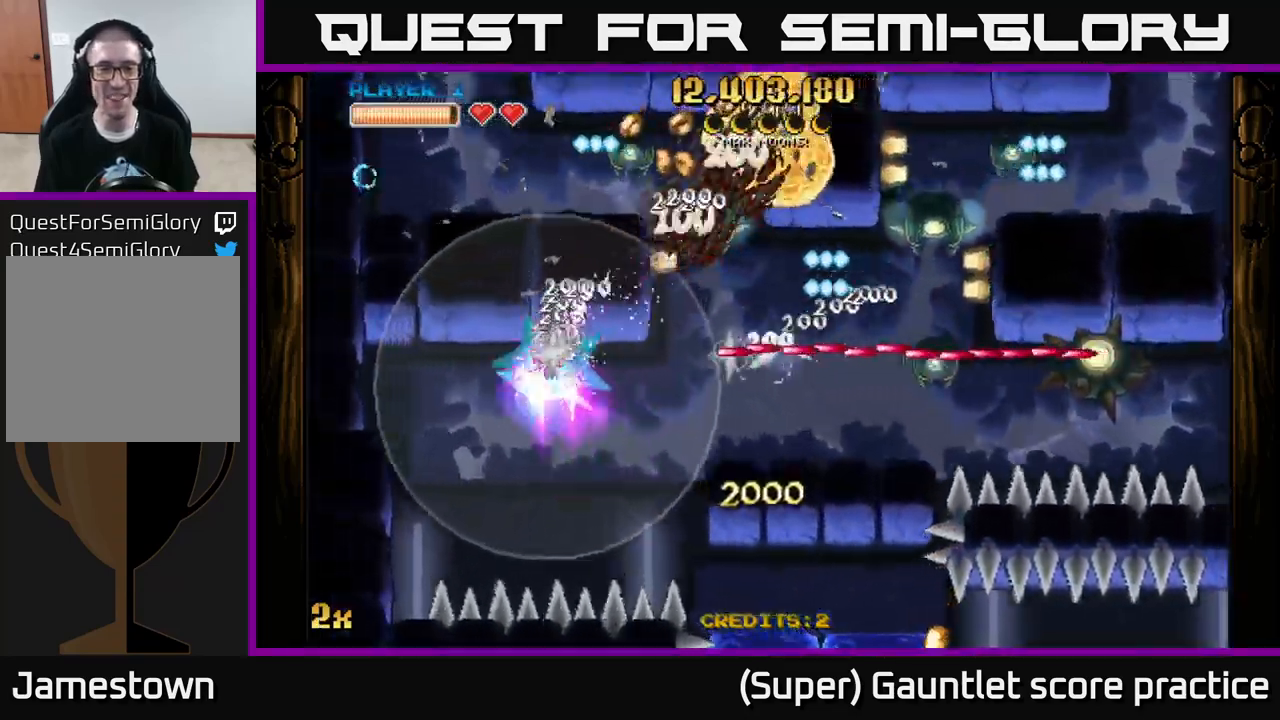
{"buttons": ["A"], "left_stick": "right", "events": [[33, "X", "down"], [33, "left_stick", "right"], [300, "X", "up"]]}
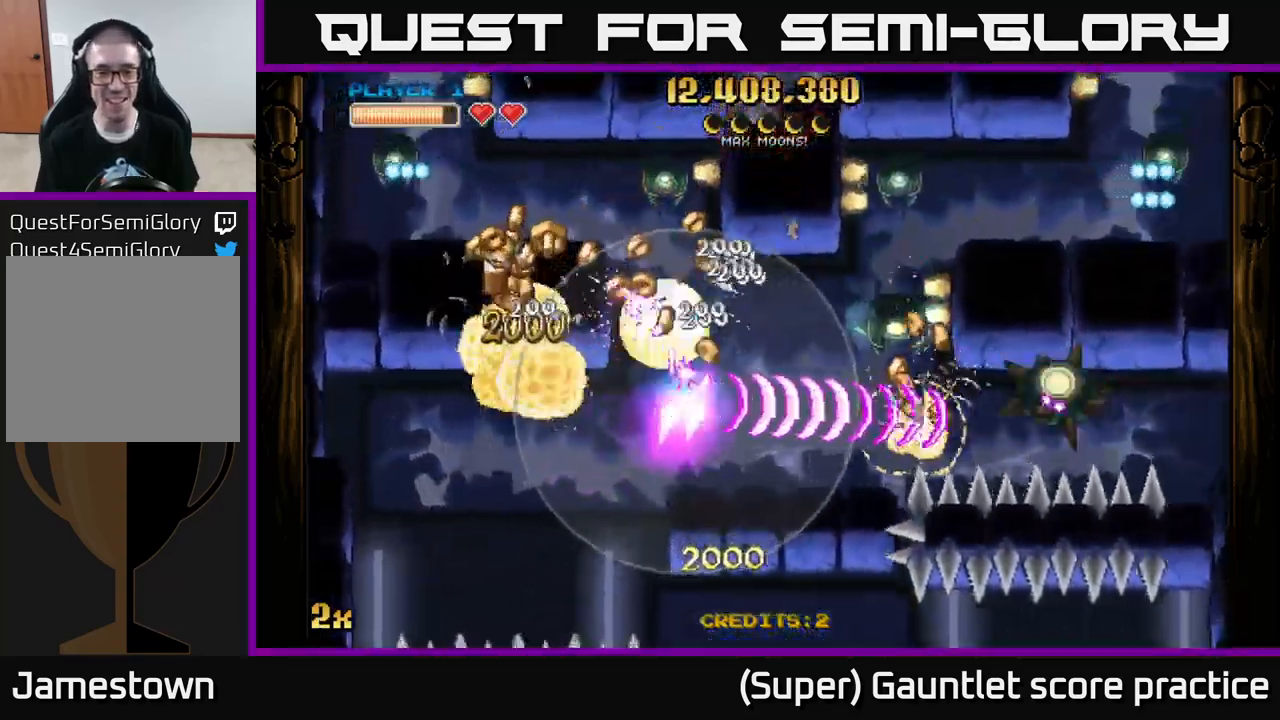
{"buttons": ["A"], "left_stick": "left", "events": [[50, "left_stick", "center"], [167, "left_stick", "left"]]}
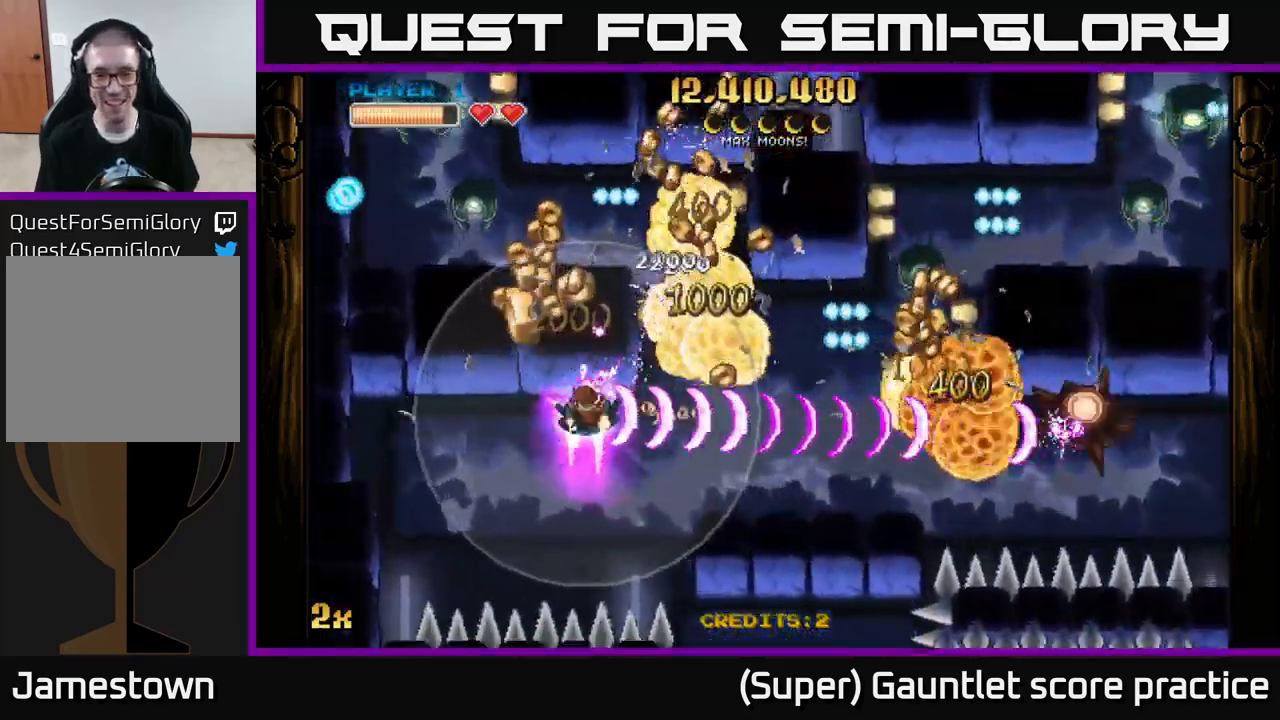
{"buttons": ["A"], "left_stick": "right", "events": [[400, "left_stick", "right"]]}
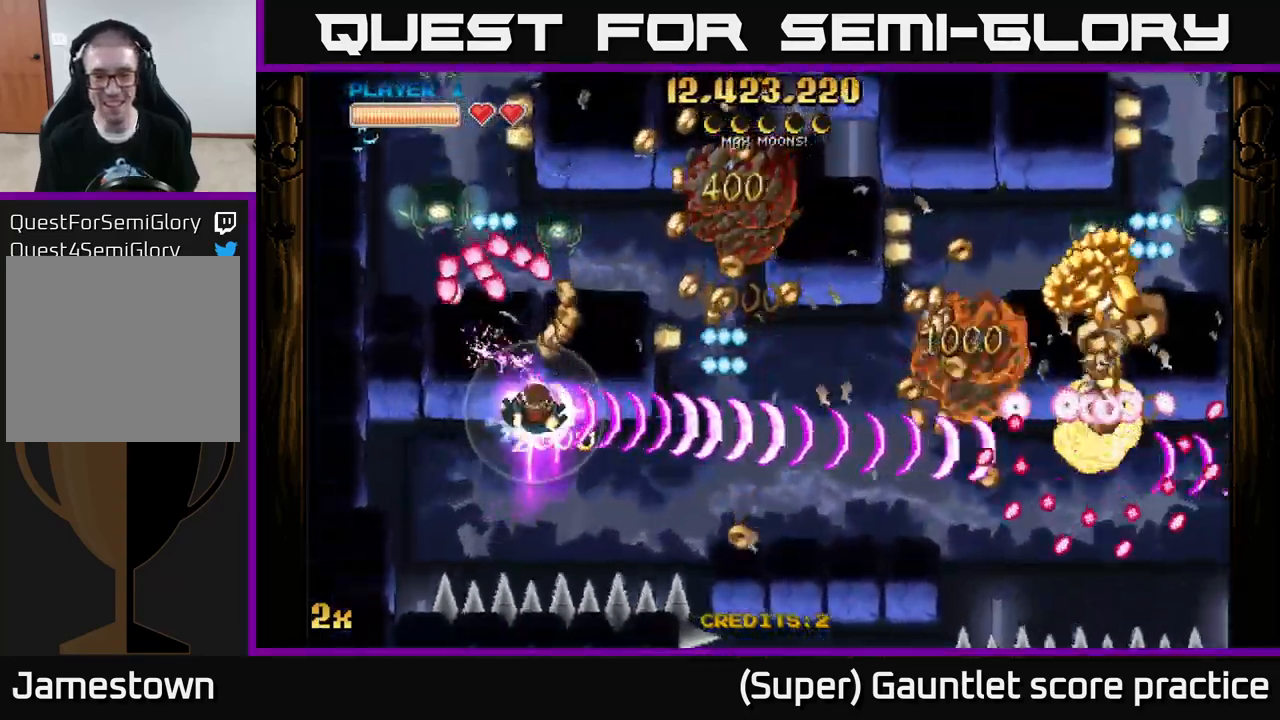
{"buttons": ["A"], "left_stick": "right", "events": [[133, "left_stick", "down-right"], [400, "X", "down"], [400, "left_stick", "up-right"], [483, "left_stick", "right"], [500, "X", "up"]]}
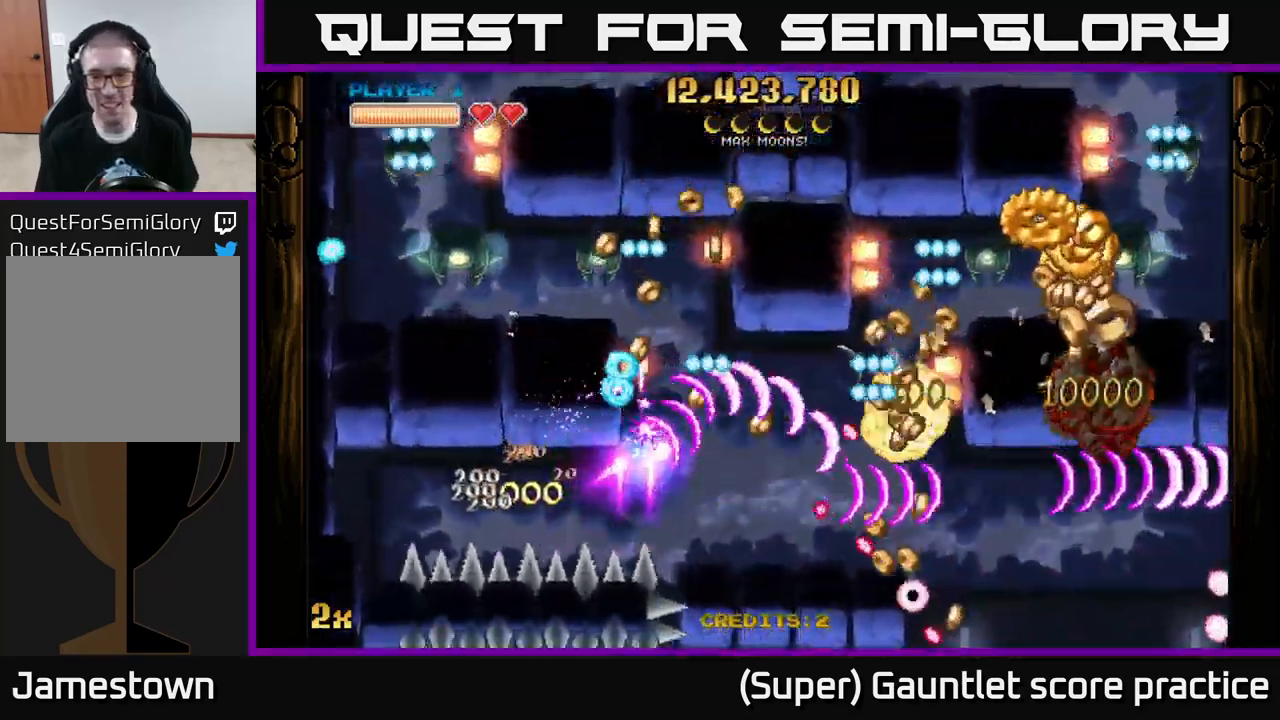
{"buttons": ["A"], "left_stick": "down-right", "events": [[33, "left_stick", "down-right"], [167, "left_stick", "right"], [400, "left_stick", "down-right"]]}
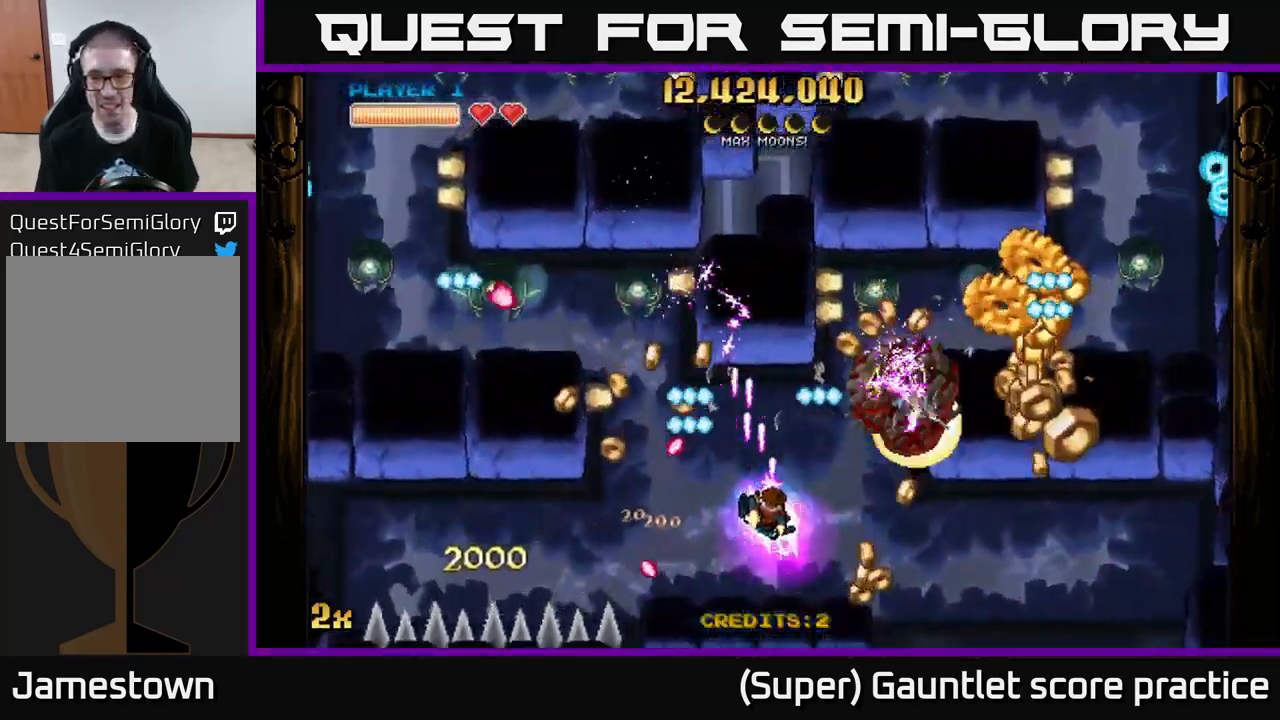
{"buttons": ["A"], "left_stick": "right", "events": [[267, "left_stick", "right"]]}
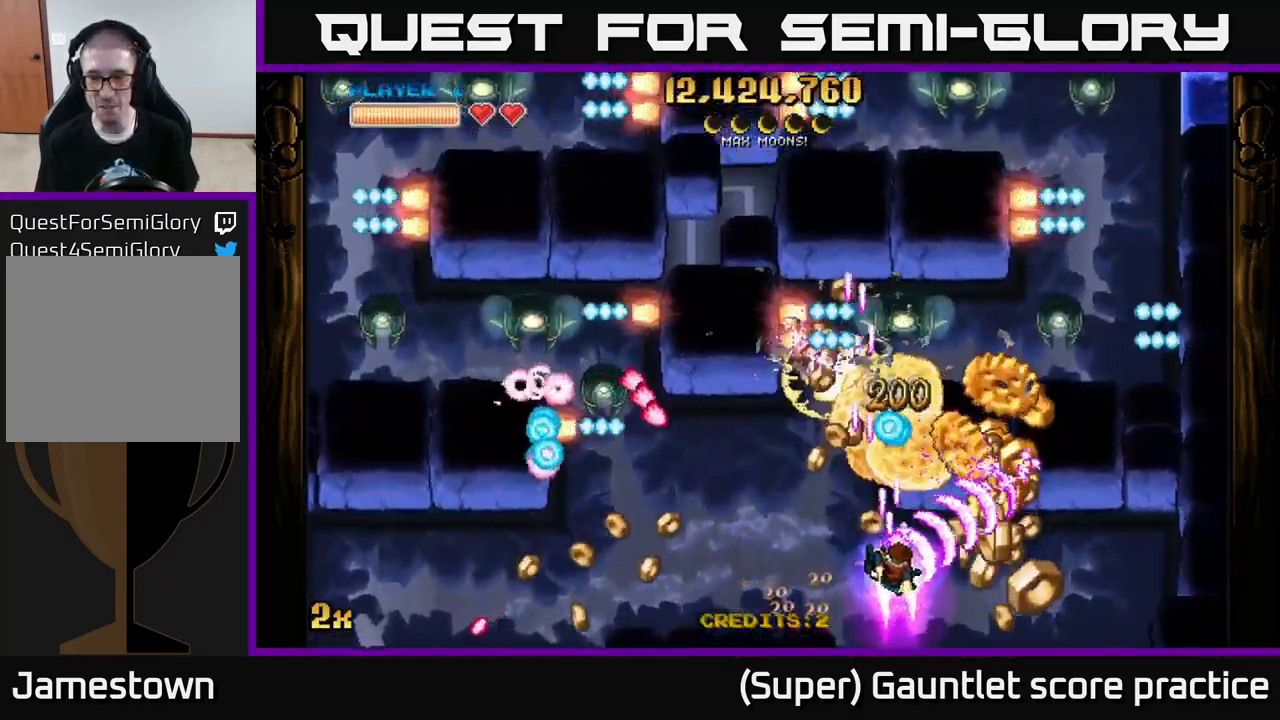
{"buttons": ["A"], "left_stick": "left", "events": [[317, "left_stick", "left"], [350, "X", "down"], [500, "X", "up"]]}
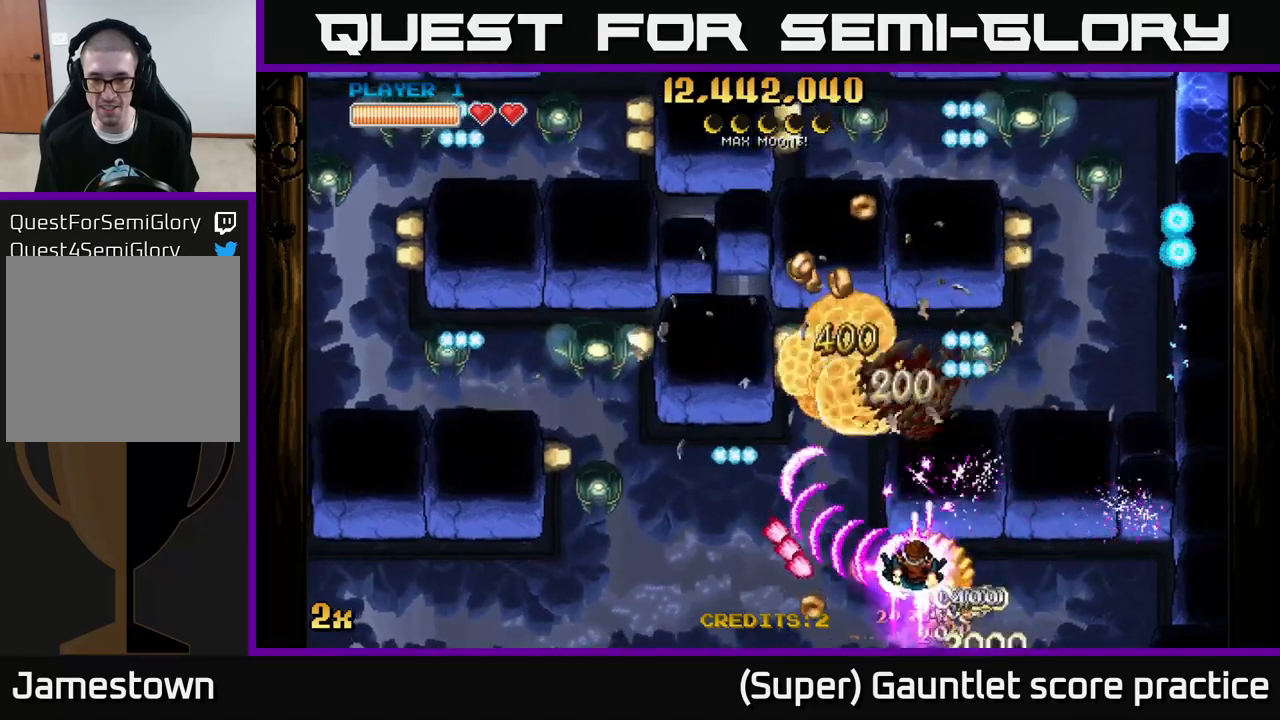
{"buttons": ["A"], "left_stick": "down-left", "events": [[150, "left_stick", "down"], [267, "left_stick", "up-left"], [417, "left_stick", "down-left"]]}
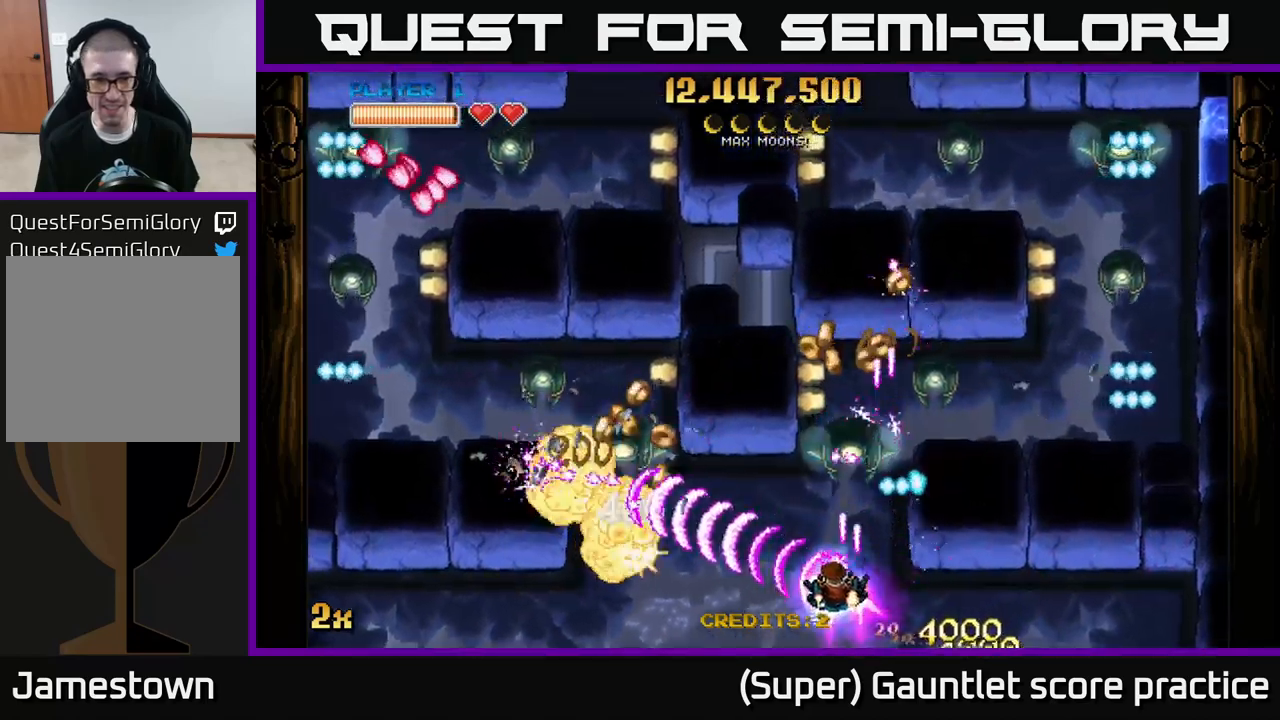
{"buttons": ["A", "X"], "left_stick": "up-left", "events": [[67, "left_stick", "left"], [250, "left_stick", "down-left"], [467, "left_stick", "up-left"], [484, "X", "down"]]}
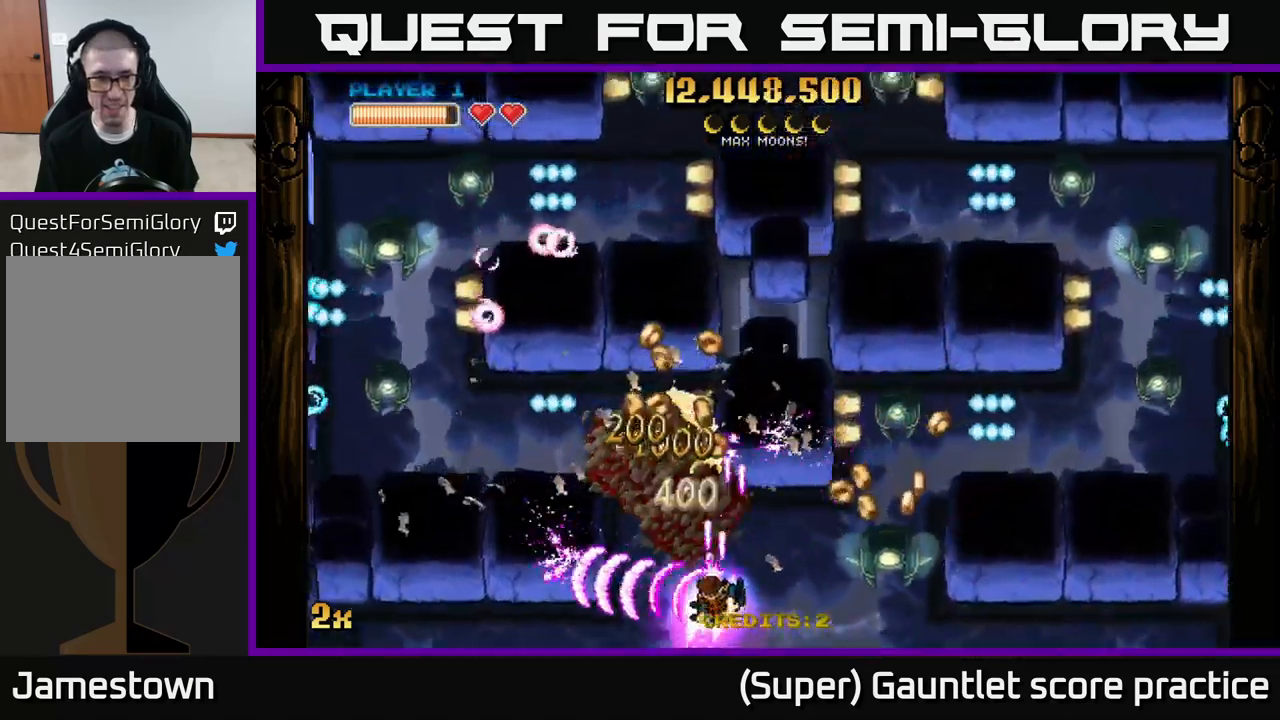
{"buttons": ["A"], "left_stick": "right", "events": [[117, "X", "up"], [250, "left_stick", "down-left"], [367, "left_stick", "center"], [467, "left_stick", "right"]]}
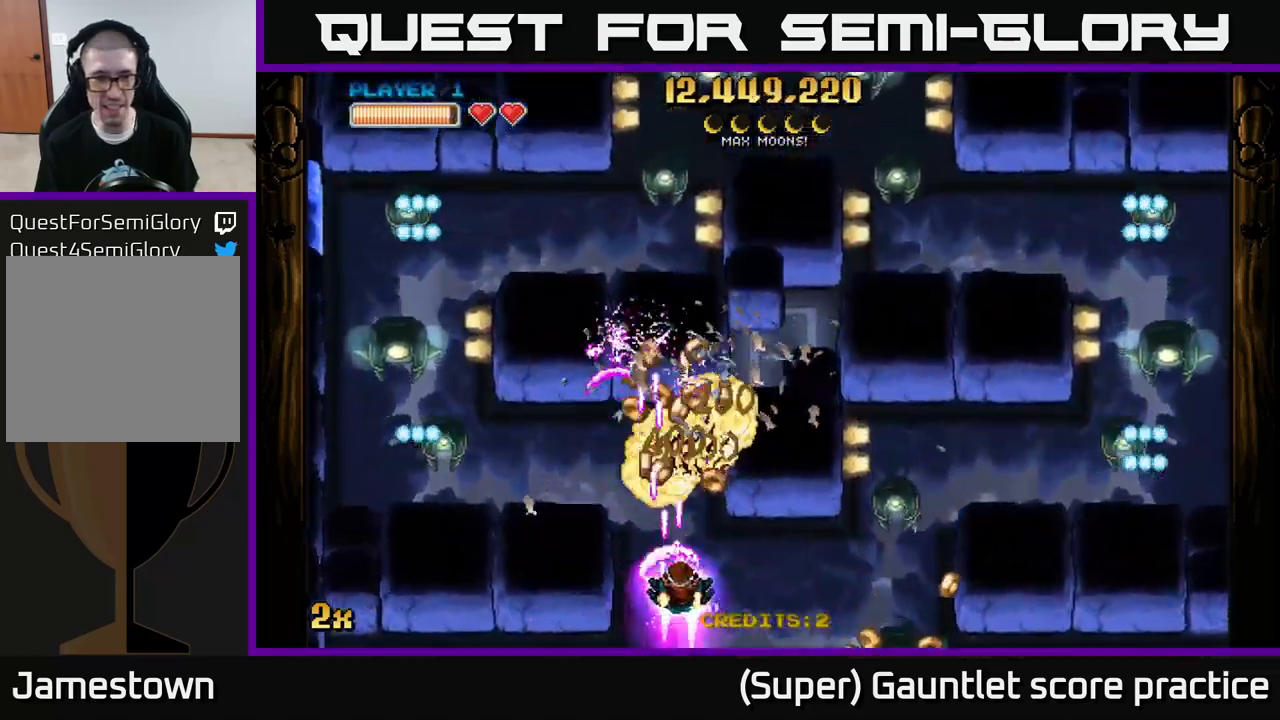
{"buttons": ["A"], "left_stick": "center", "events": [[50, "left_stick", "up-right"], [200, "X", "down"], [200, "left_stick", "left"], [300, "X", "up"], [367, "left_stick", "up"], [434, "left_stick", "center"]]}
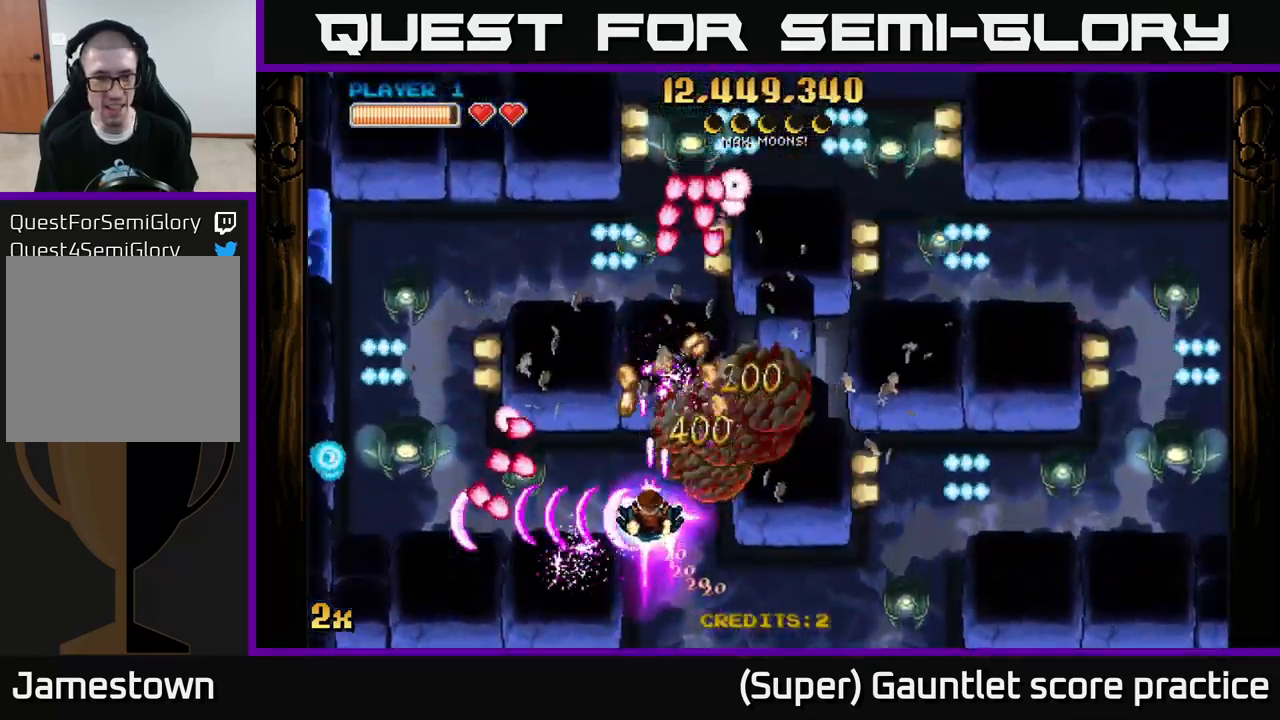
{"buttons": ["A"], "left_stick": "left", "events": [[50, "left_stick", "right"], [167, "left_stick", "up"], [317, "left_stick", "left"]]}
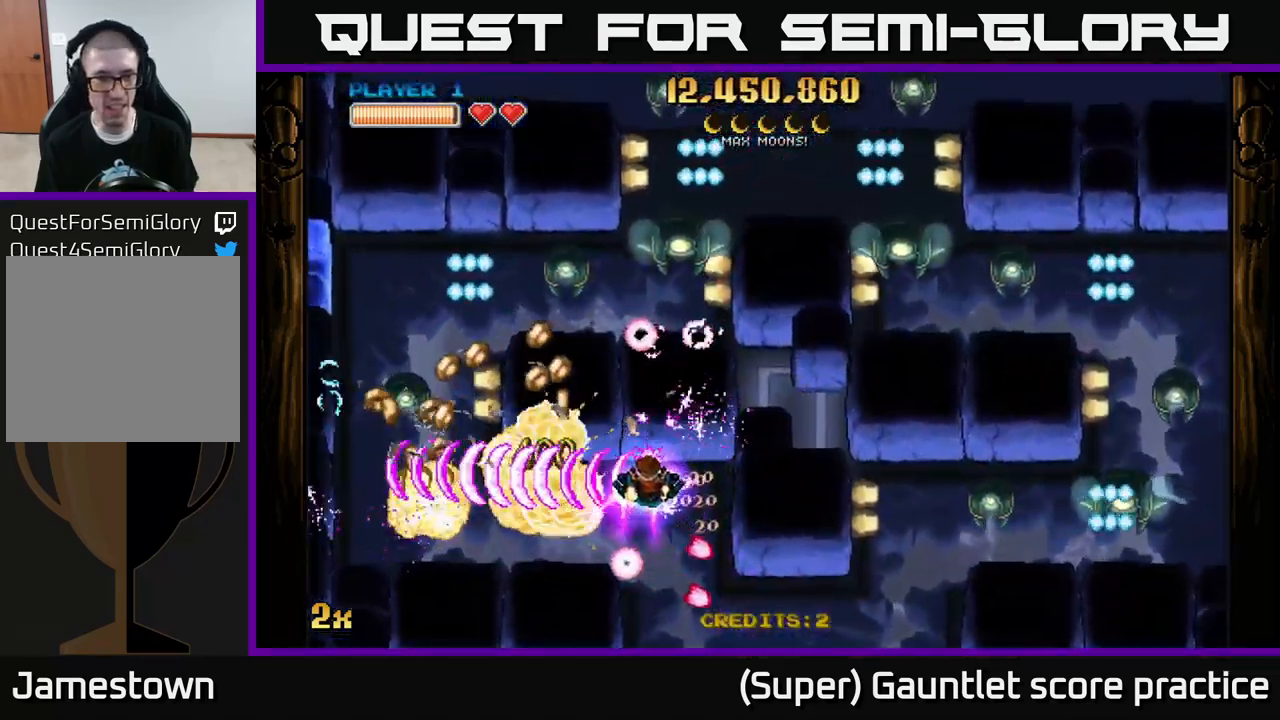
{"buttons": ["A"], "left_stick": "down-left", "events": [[17, "left_stick", "down-left"], [317, "X", "down"], [317, "left_stick", "up-left"], [434, "X", "up"], [467, "left_stick", "down-left"]]}
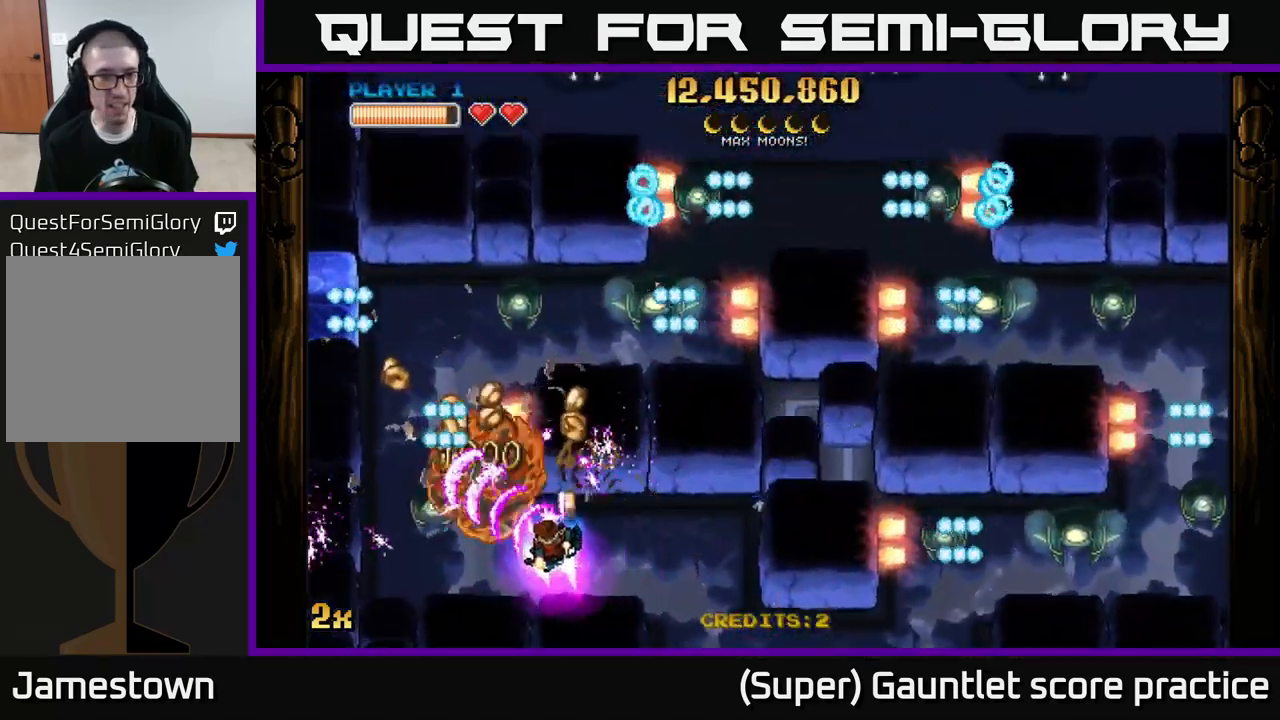
{"buttons": ["A"], "left_stick": "up-right", "events": [[350, "X", "down"], [350, "left_stick", "up"], [450, "left_stick", "up-right"], [484, "X", "up"]]}
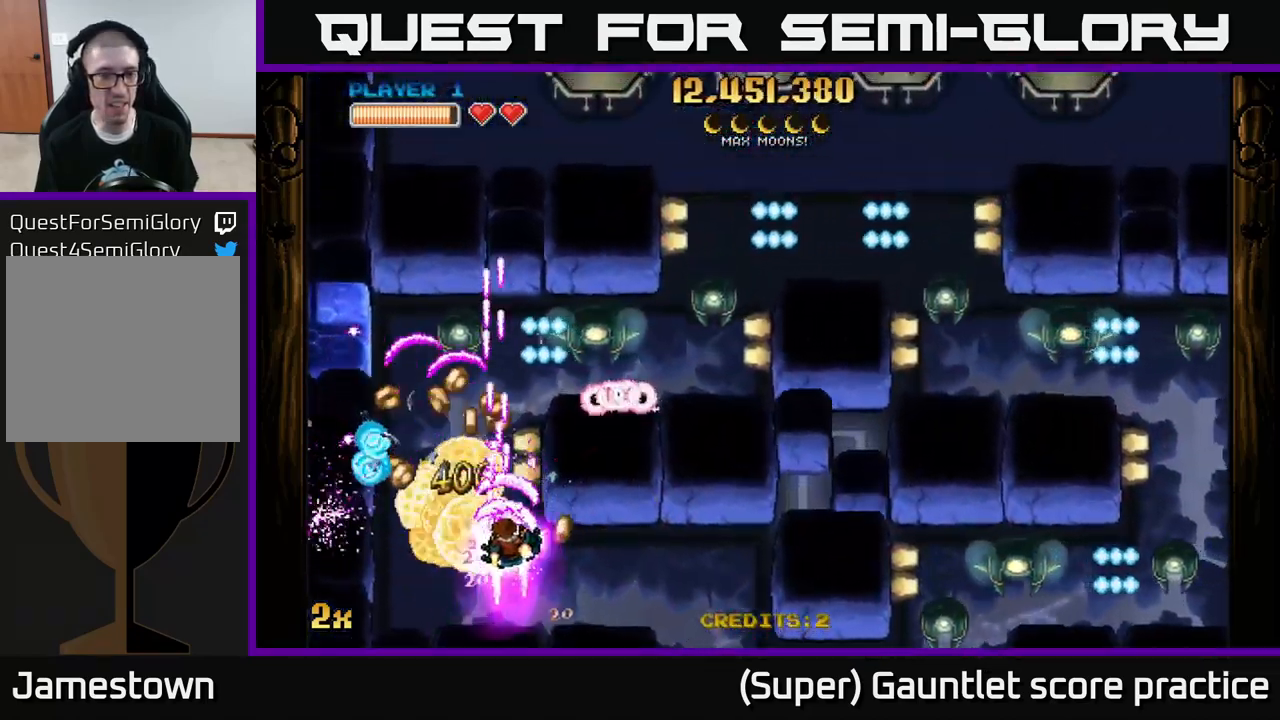
{"buttons": ["A"], "left_stick": "left", "events": [[67, "left_stick", "down-left"], [317, "left_stick", "left"]]}
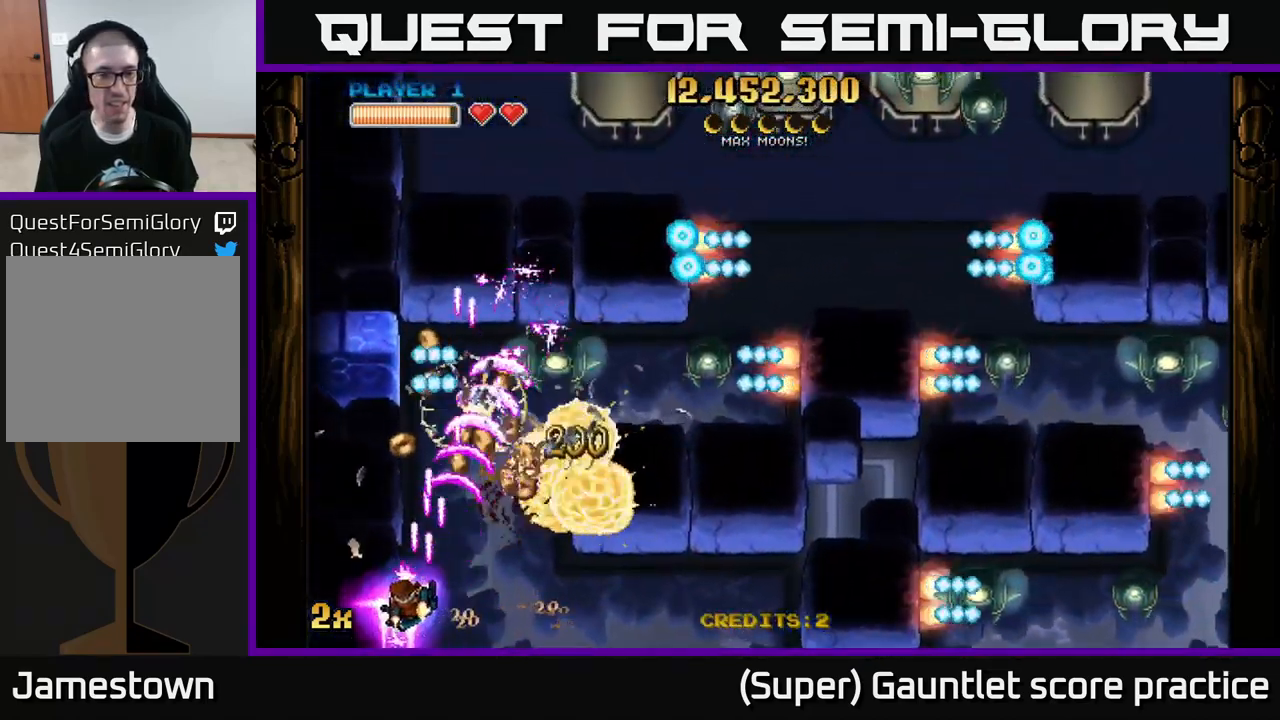
{"buttons": ["A"], "left_stick": "up-left", "events": [[67, "left_stick", "right"], [450, "left_stick", "up-left"]]}
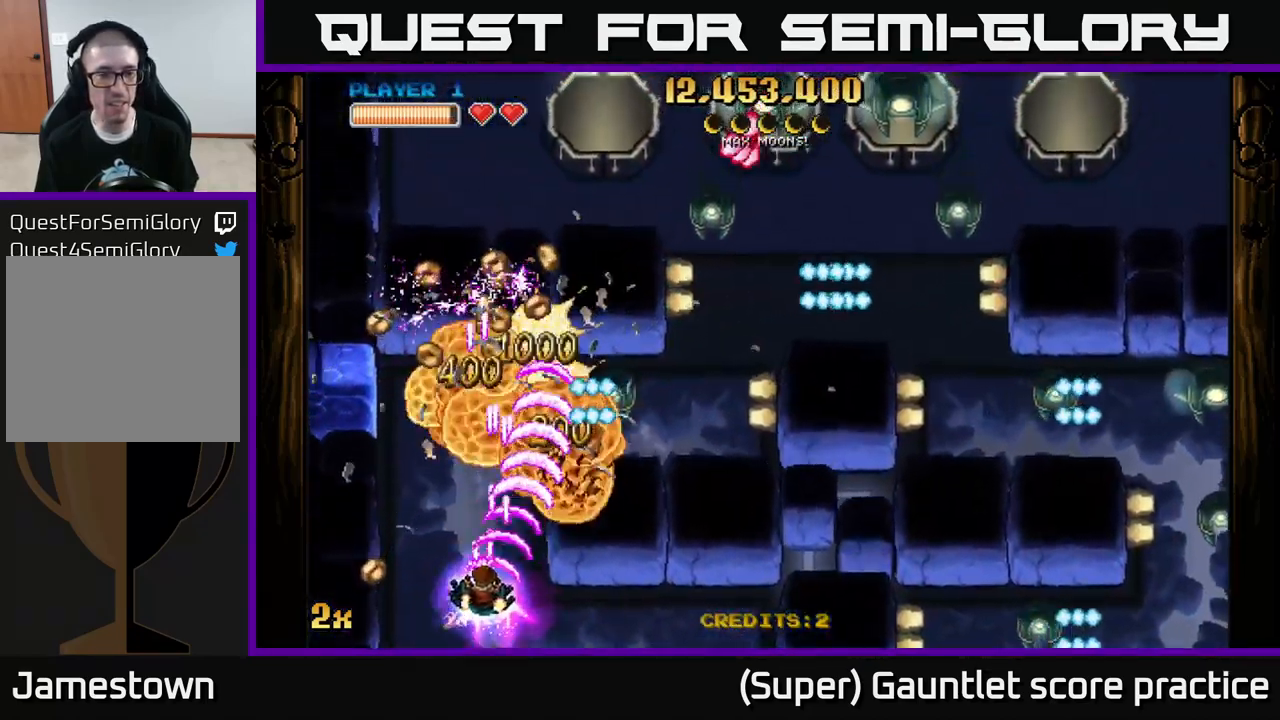
{"buttons": ["A"], "left_stick": "left", "events": [[184, "X", "down"], [200, "left_stick", "right"], [300, "X", "up"], [350, "left_stick", "up-left"], [416, "left_stick", "left"]]}
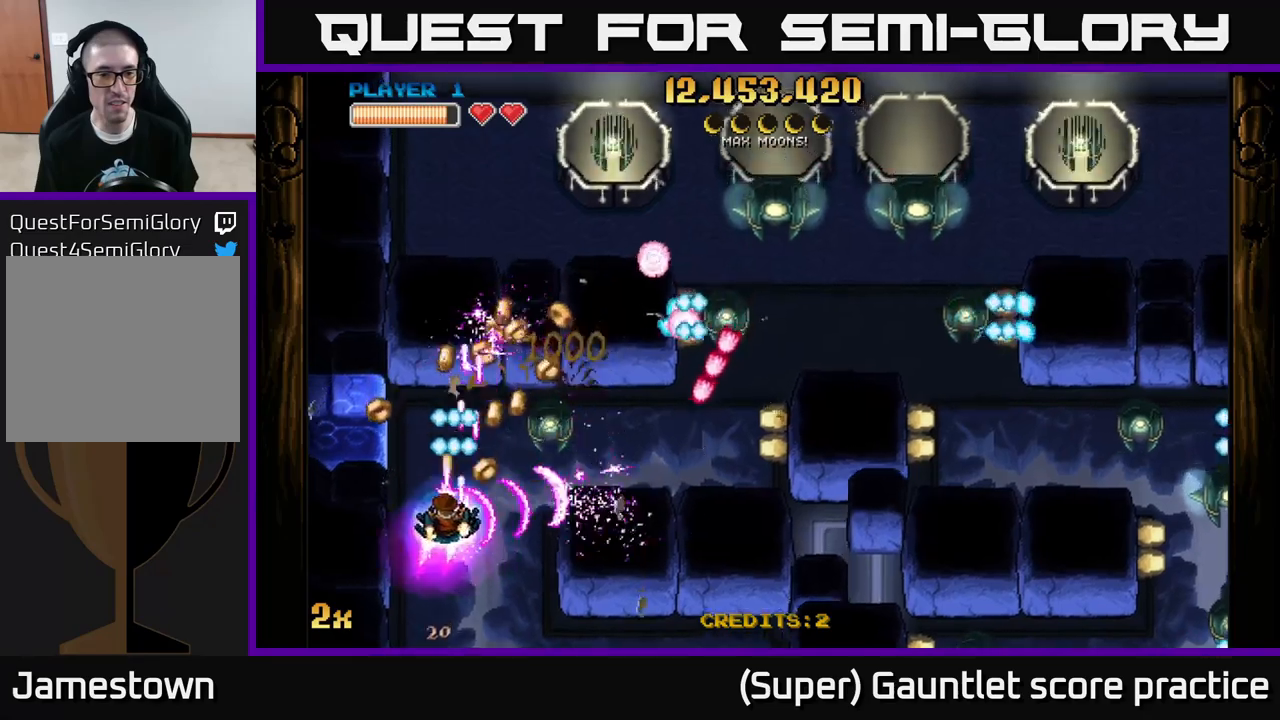
{"buttons": ["A"], "left_stick": "left", "events": [[116, "left_stick", "up"], [166, "left_stick", "right"], [383, "left_stick", "down"], [466, "left_stick", "left"]]}
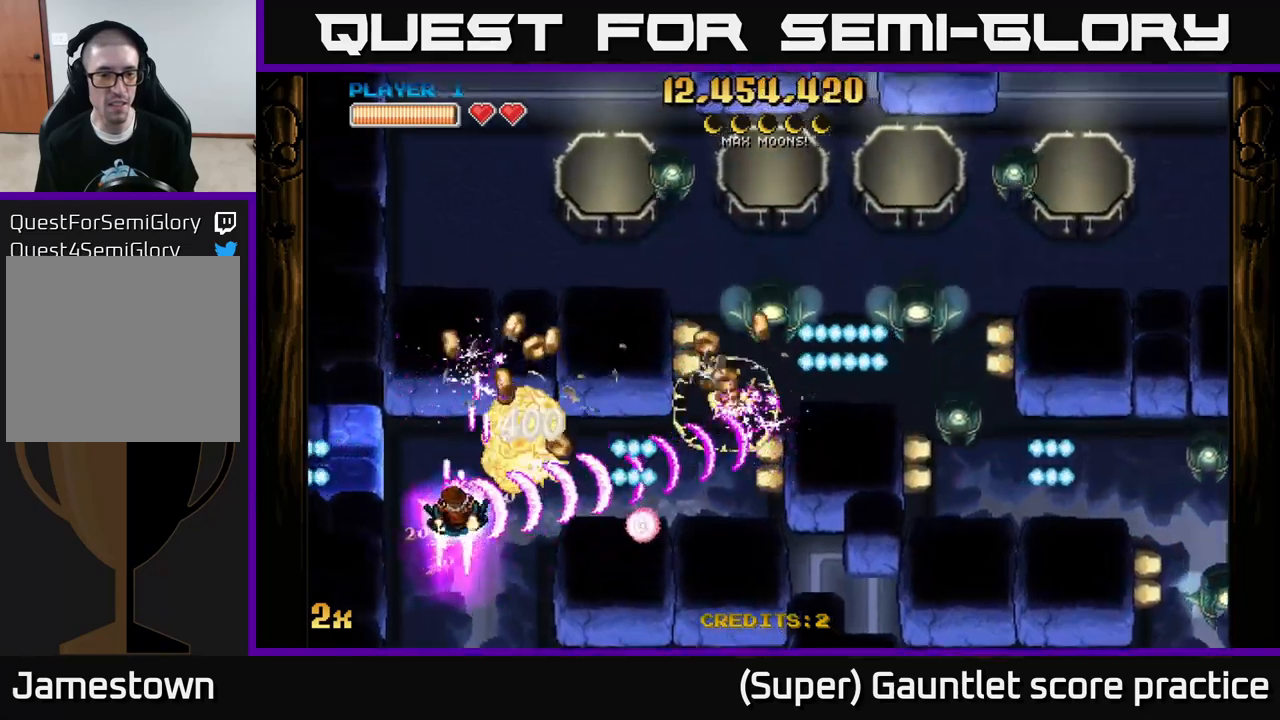
{"buttons": ["A"], "left_stick": "up-right", "events": [[116, "left_stick", "right"], [150, "X", "down"], [233, "X", "up"], [233, "left_stick", "up-left"], [500, "left_stick", "up-right"]]}
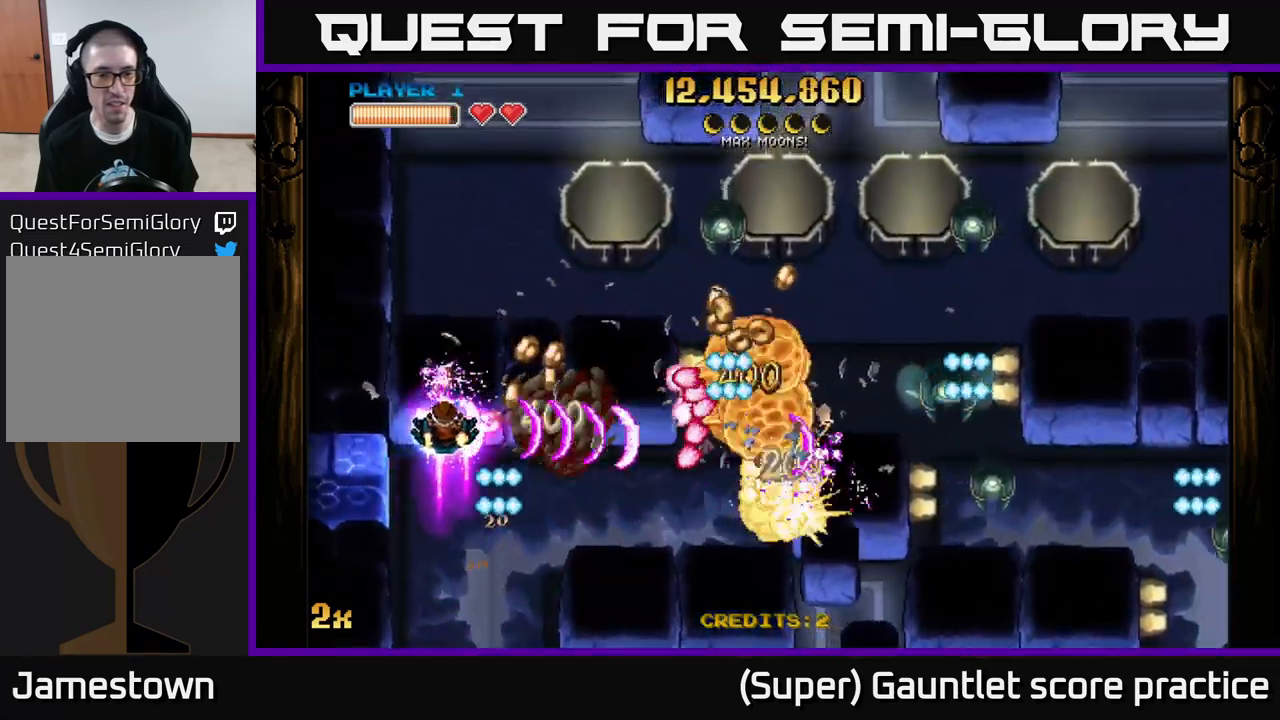
{"buttons": ["A"], "left_stick": "up", "events": [[100, "left_stick", "right"], [216, "left_stick", "down"], [350, "left_stick", "down-left"], [500, "left_stick", "up"]]}